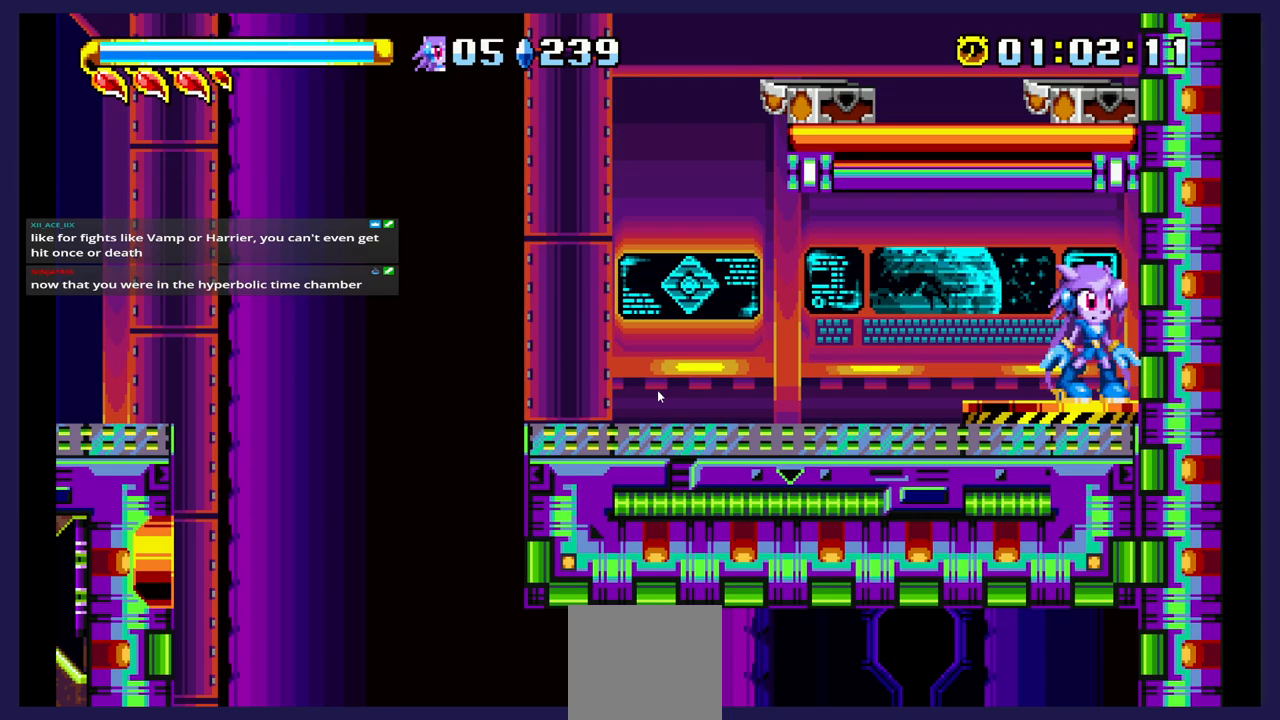
Gameplay with a controller (Xbox layout); each line is a JSON object with the inputs held at the frame after it. "events" lists button and stick changes between this image and that frame as [ms after this image, input, new state], when the widget could be followed in between. Not read: left_stick right_stick.
{"buttons": ["DPAD_LEFT"], "events": [[483, "DPAD_LEFT", "down"]]}
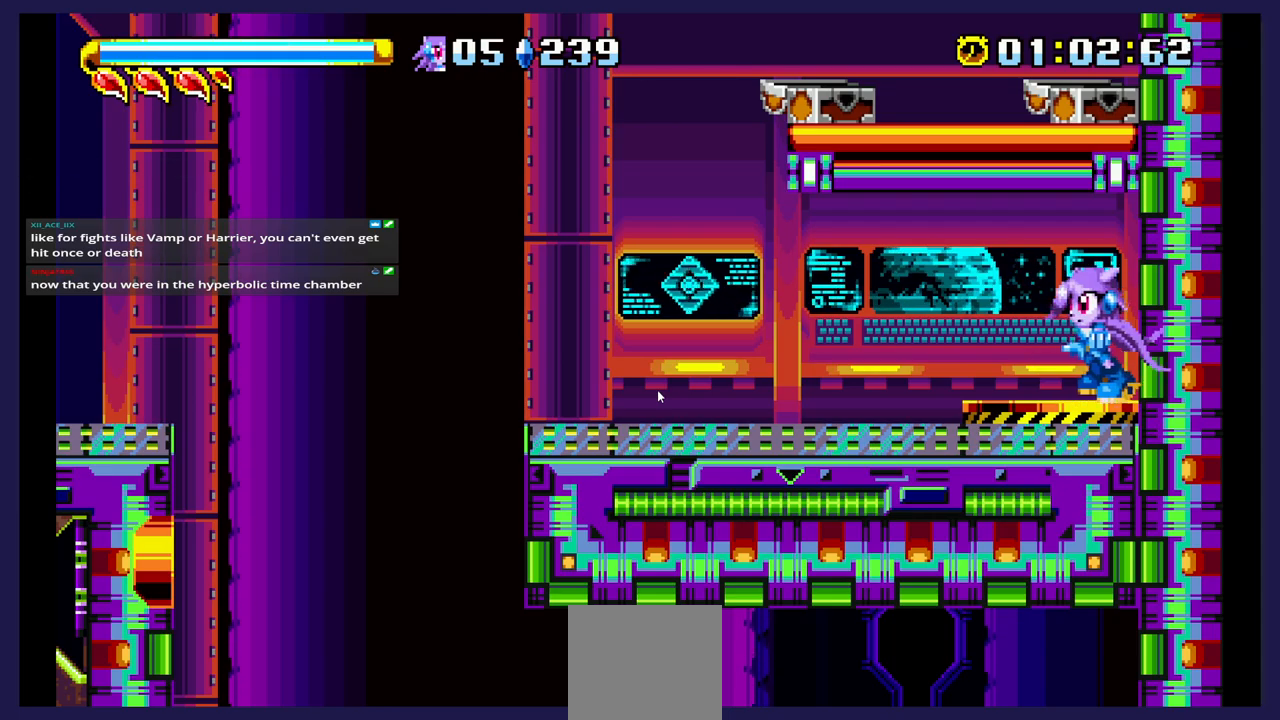
{"buttons": ["DPAD_LEFT"], "events": []}
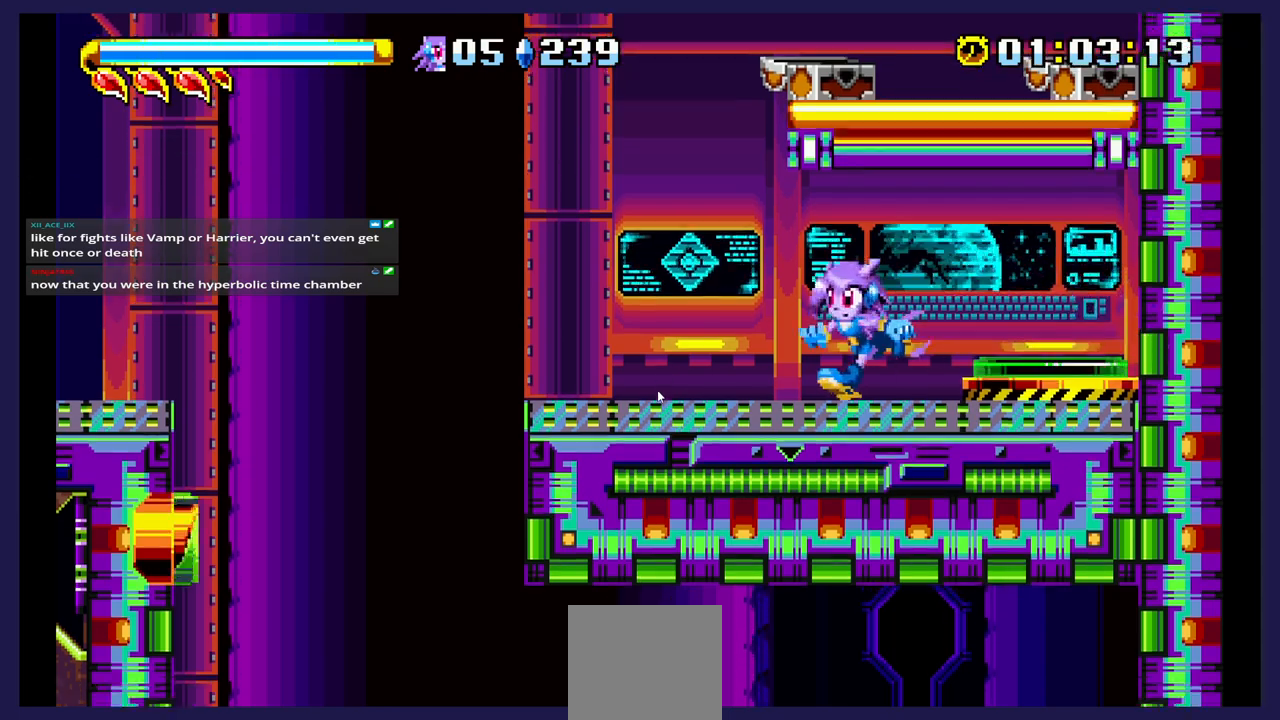
{"buttons": ["DPAD_RIGHT"], "events": [[333, "DPAD_LEFT", "up"], [450, "DPAD_RIGHT", "down"]]}
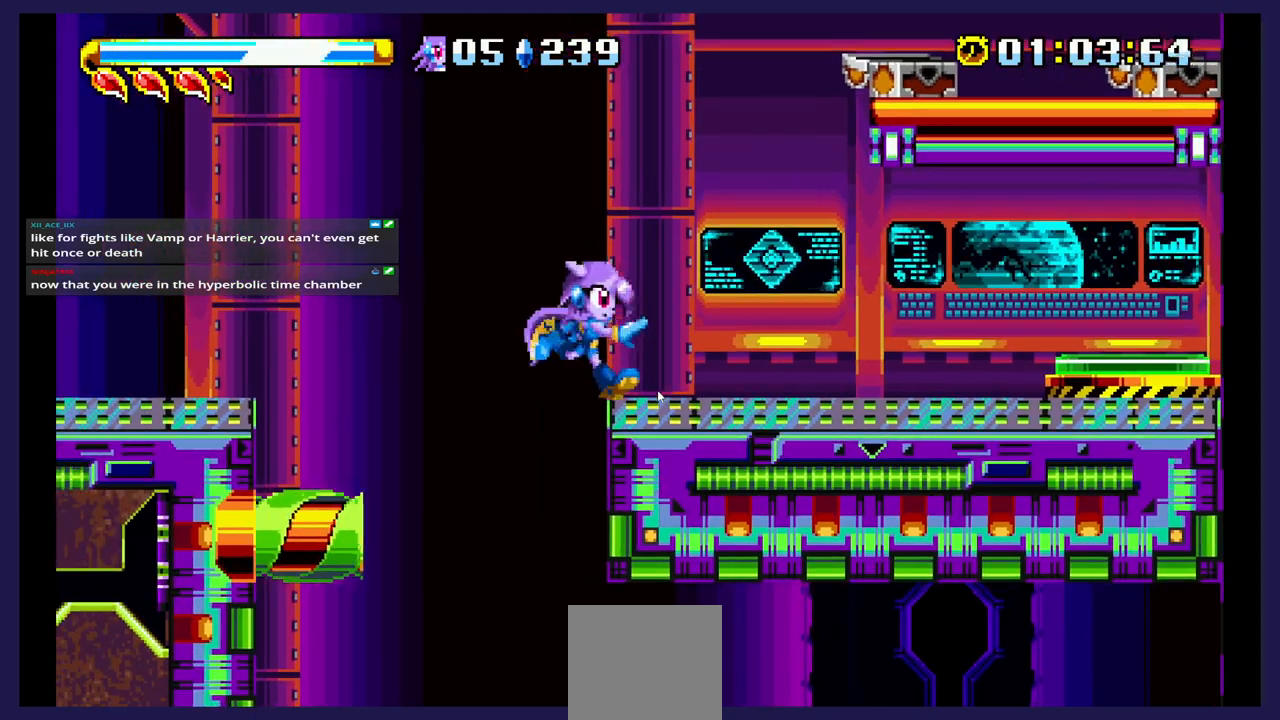
{"buttons": [], "events": [[100, "DPAD_RIGHT", "up"], [250, "DPAD_LEFT", "down"], [467, "DPAD_LEFT", "up"]]}
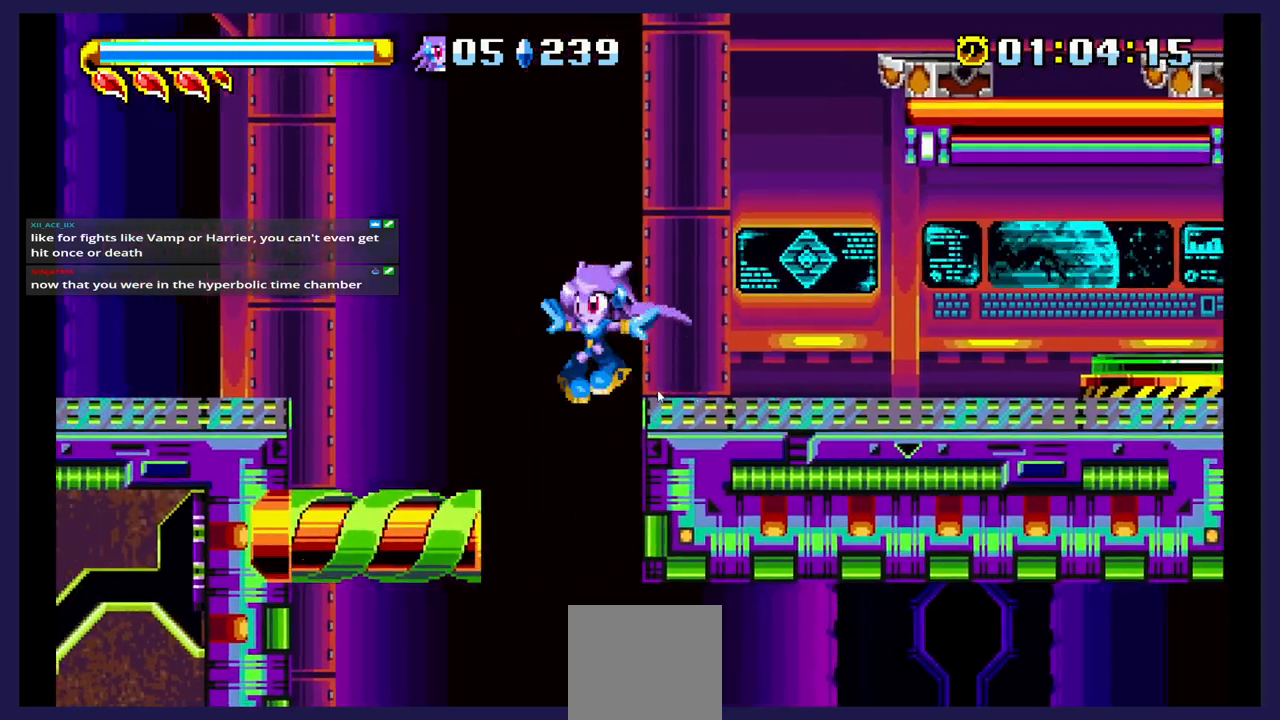
{"buttons": [], "events": [[17, "DPAD_RIGHT", "down"], [367, "DPAD_RIGHT", "up"]]}
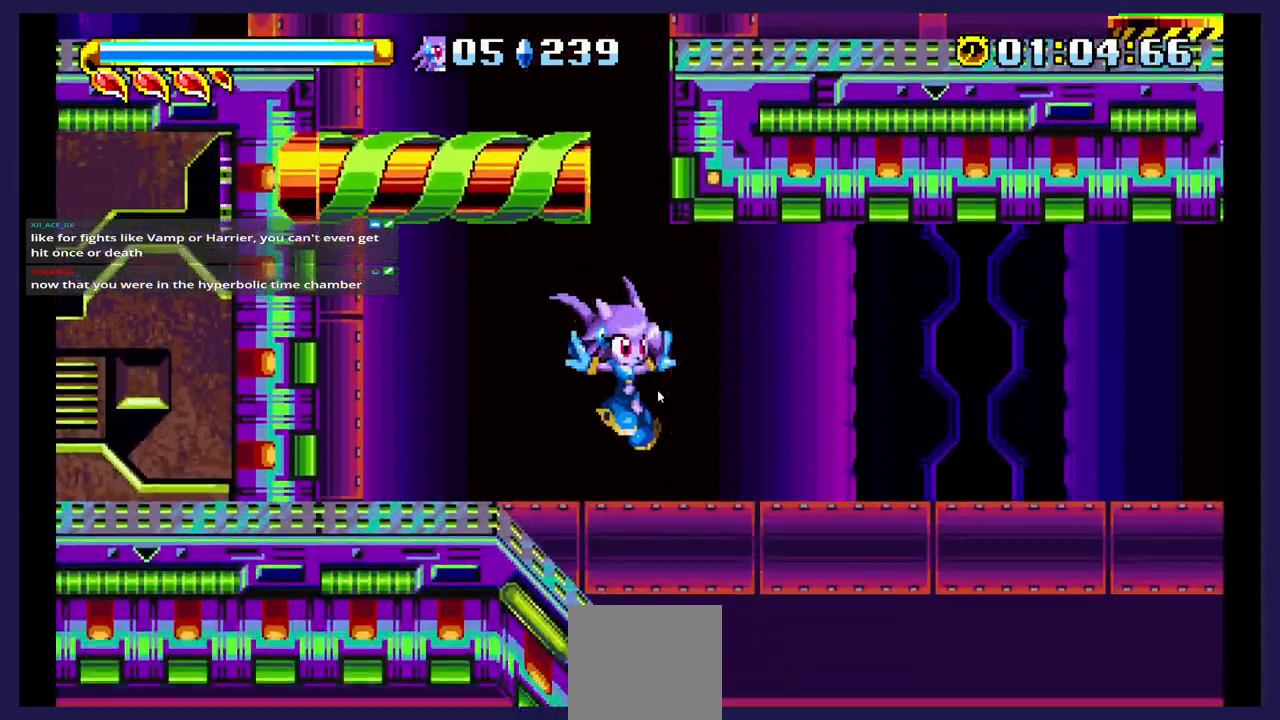
{"buttons": ["DPAD_RIGHT"], "events": [[200, "DPAD_RIGHT", "down"]]}
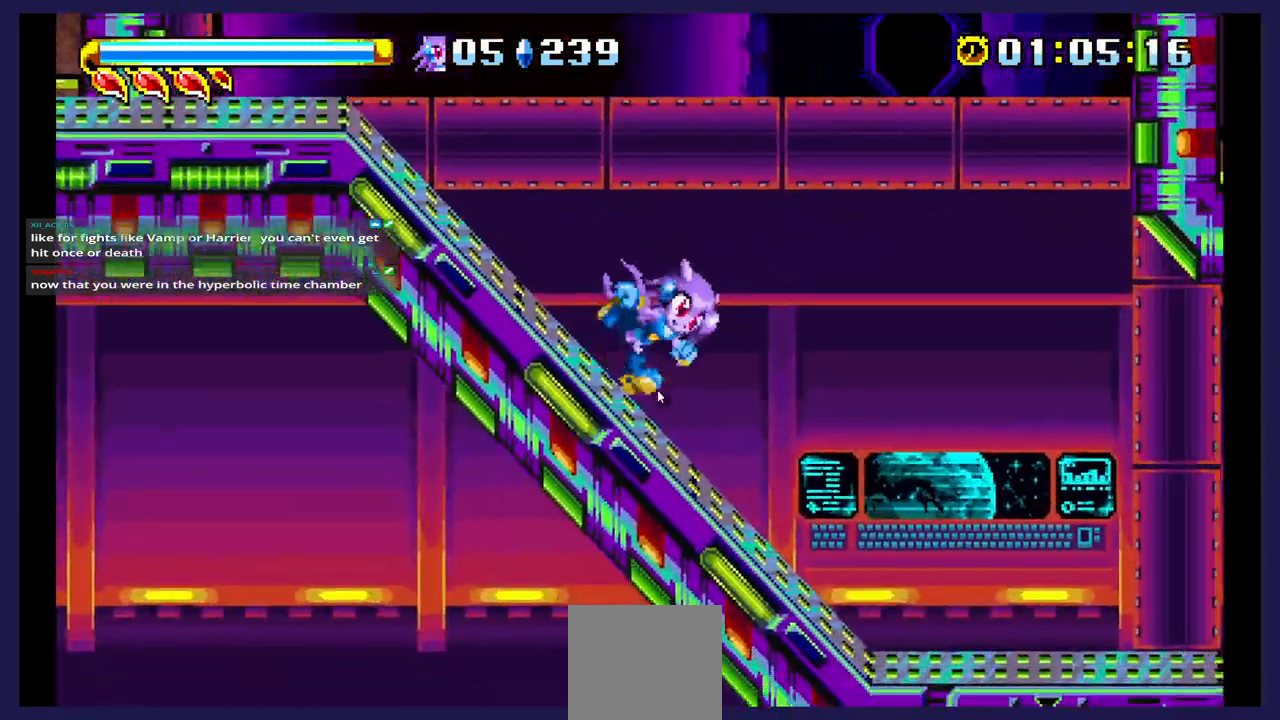
{"buttons": ["DPAD_RIGHT"], "events": []}
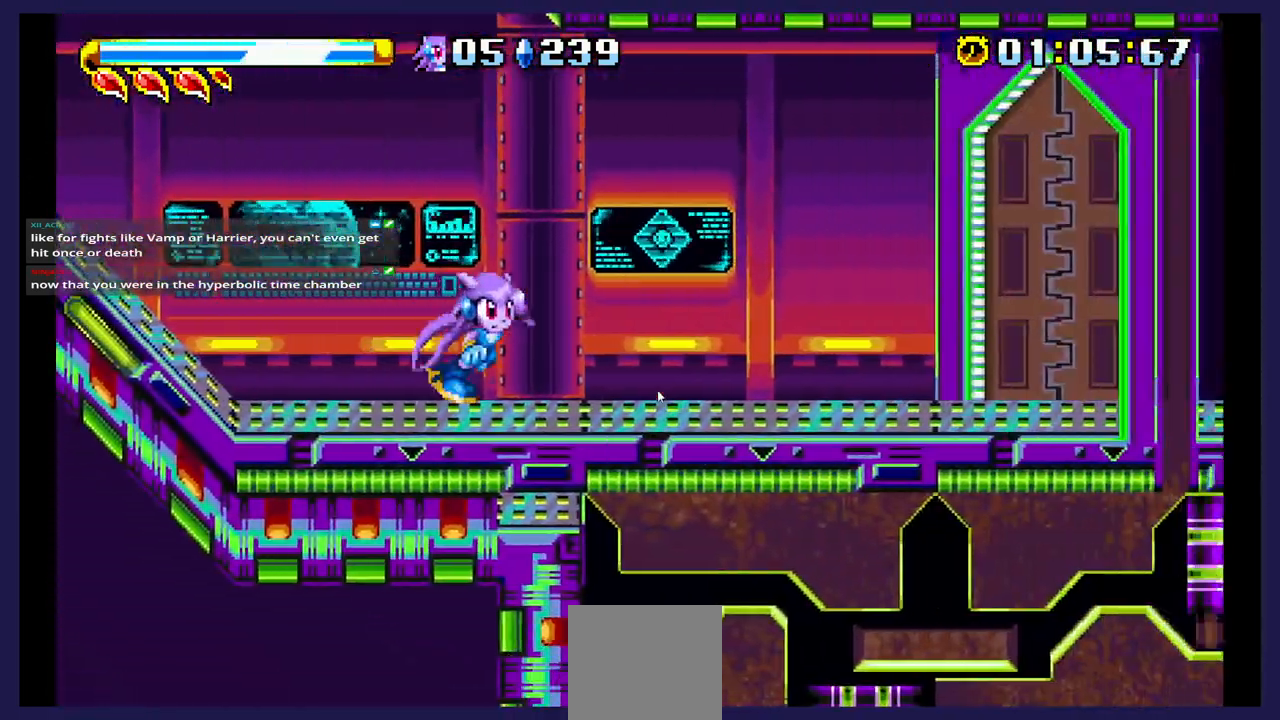
{"buttons": ["DPAD_RIGHT"], "events": []}
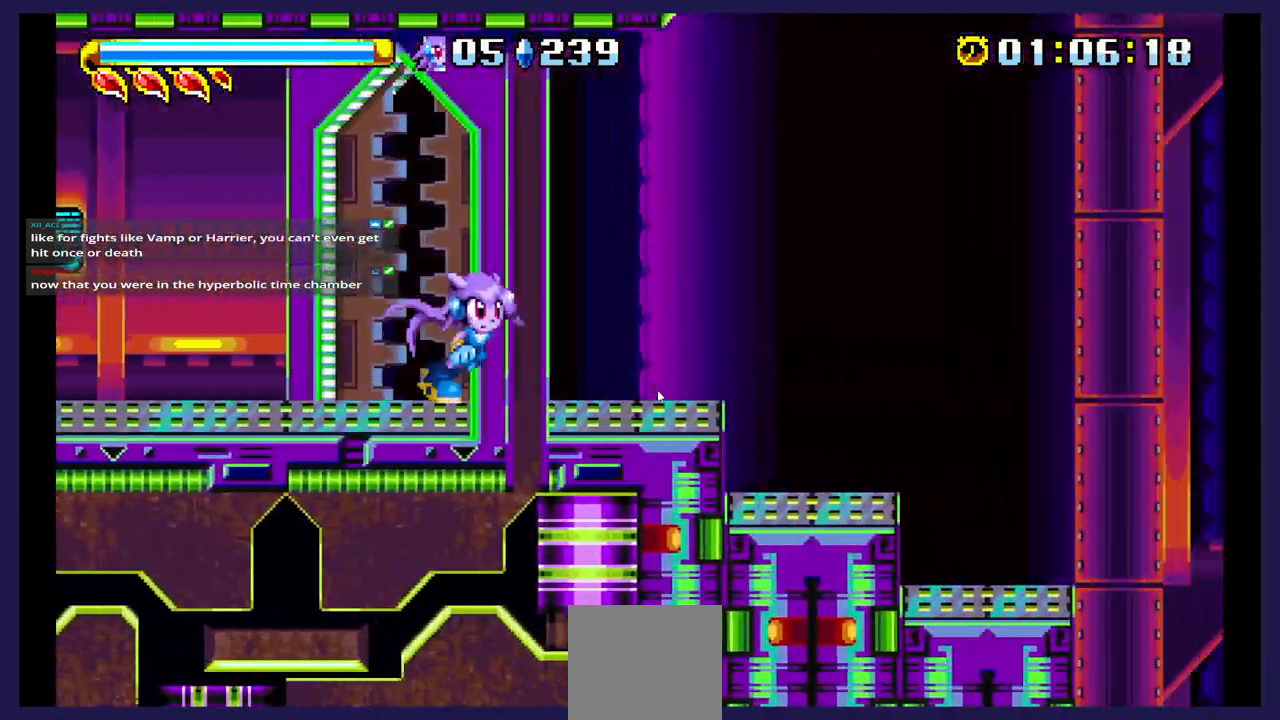
{"buttons": ["DPAD_RIGHT"], "events": []}
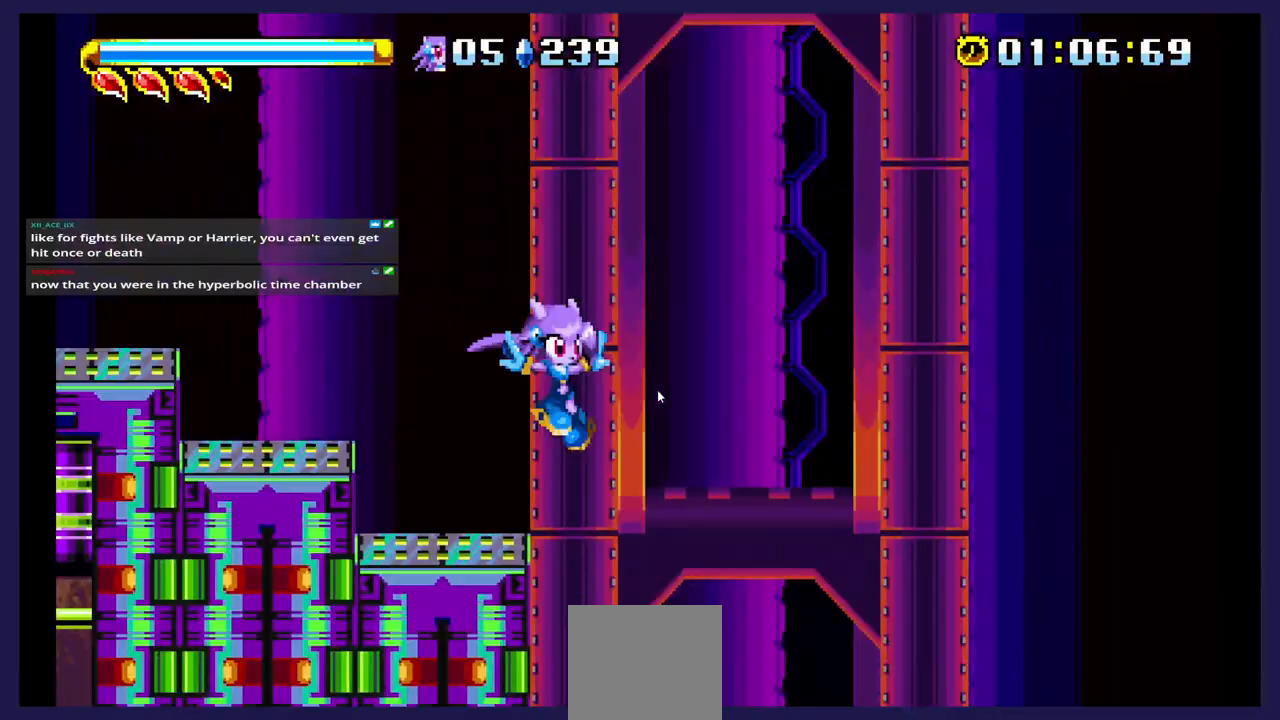
{"buttons": ["DPAD_RIGHT"], "events": []}
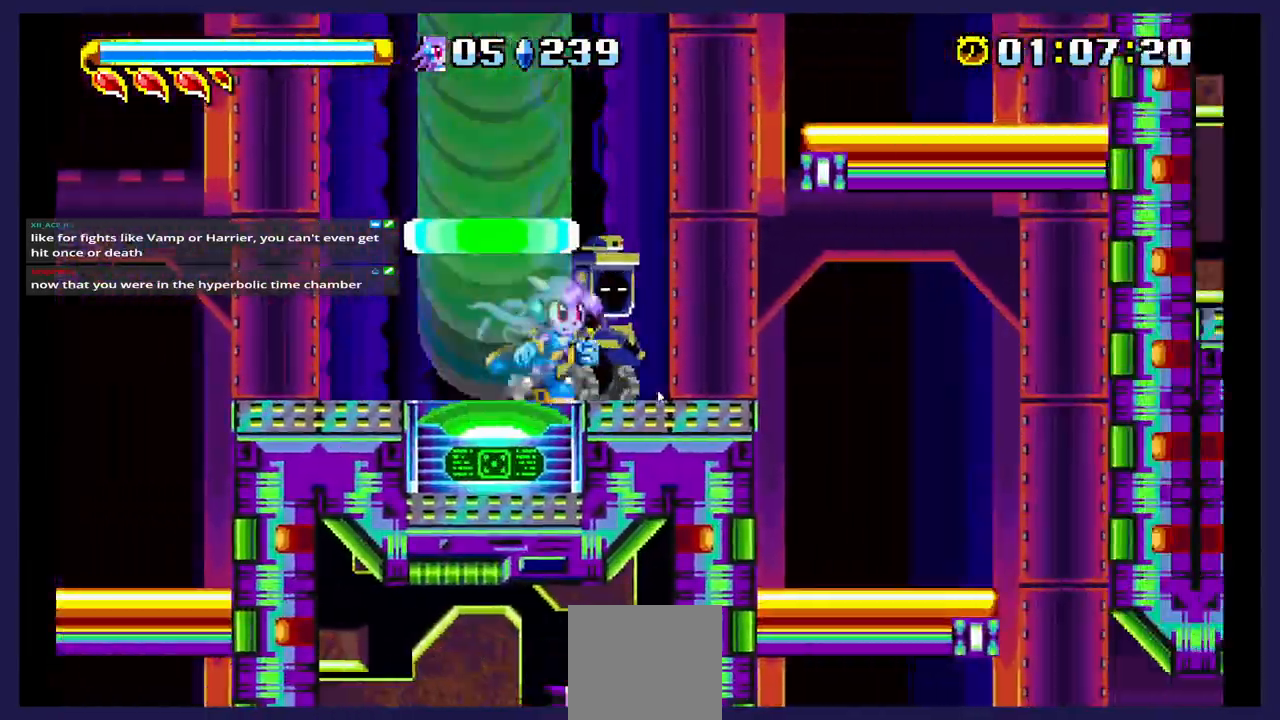
{"buttons": ["DPAD_RIGHT"], "events": []}
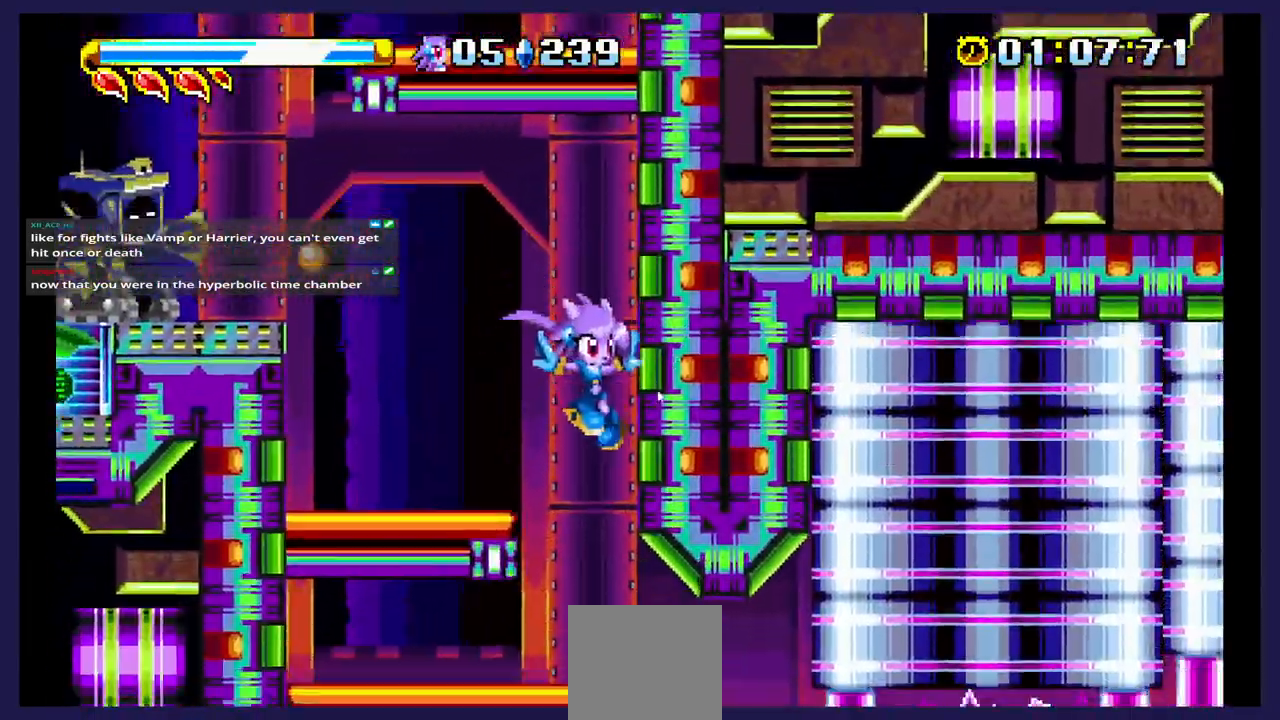
{"buttons": [], "events": [[200, "DPAD_RIGHT", "up"]]}
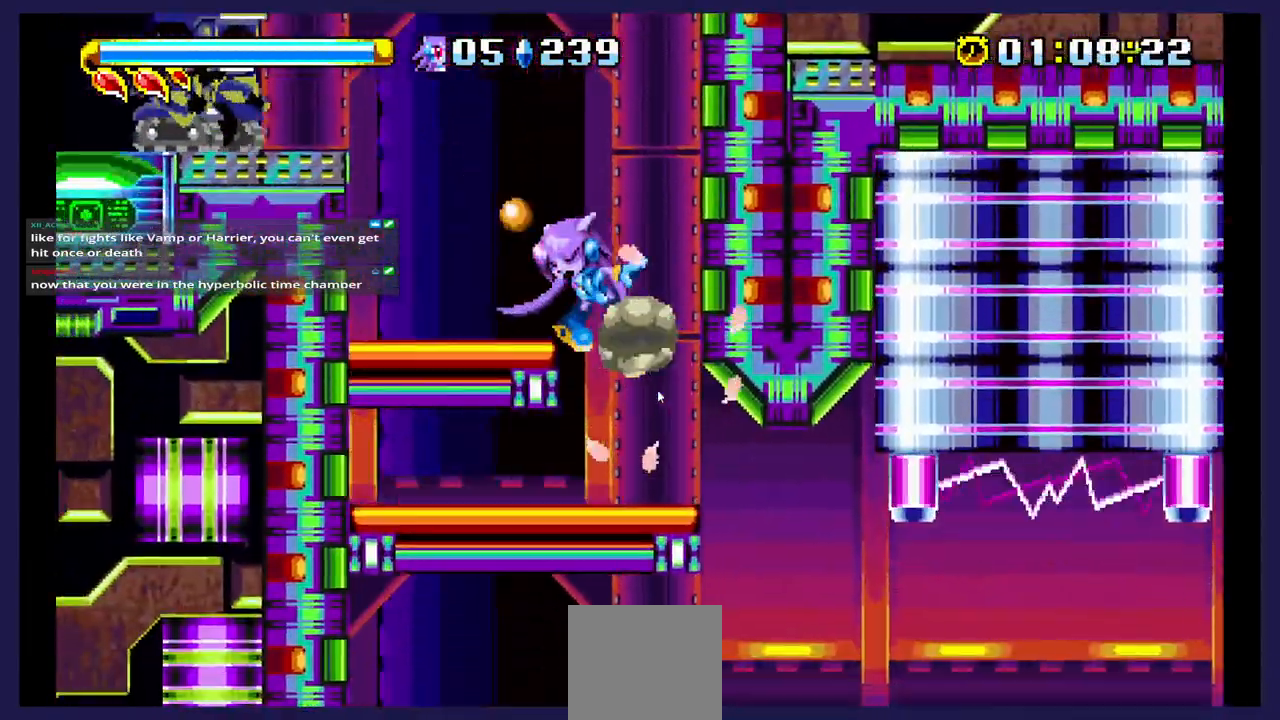
{"buttons": ["DPAD_LEFT"], "events": [[467, "DPAD_LEFT", "down"]]}
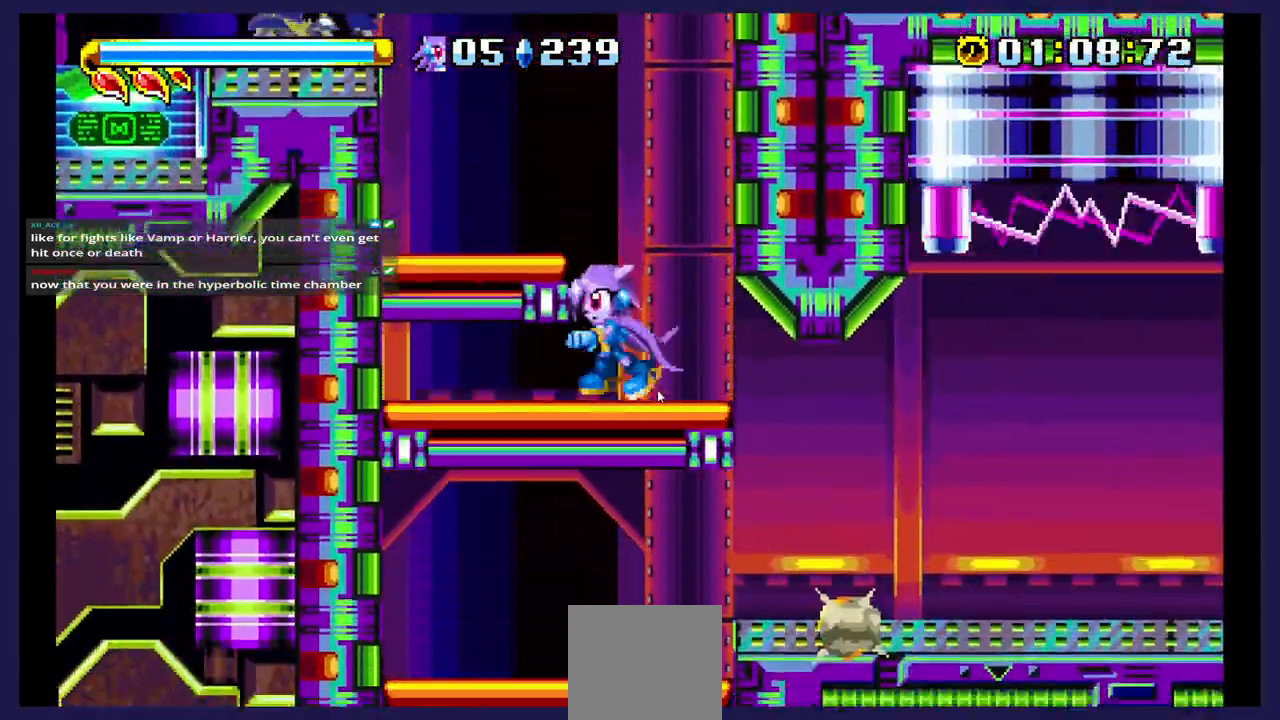
{"buttons": ["B", "DPAD_UP"], "events": [[50, "A", "down"], [300, "DPAD_UP", "down"], [333, "A", "up"], [333, "DPAD_LEFT", "up"], [450, "B", "down"]]}
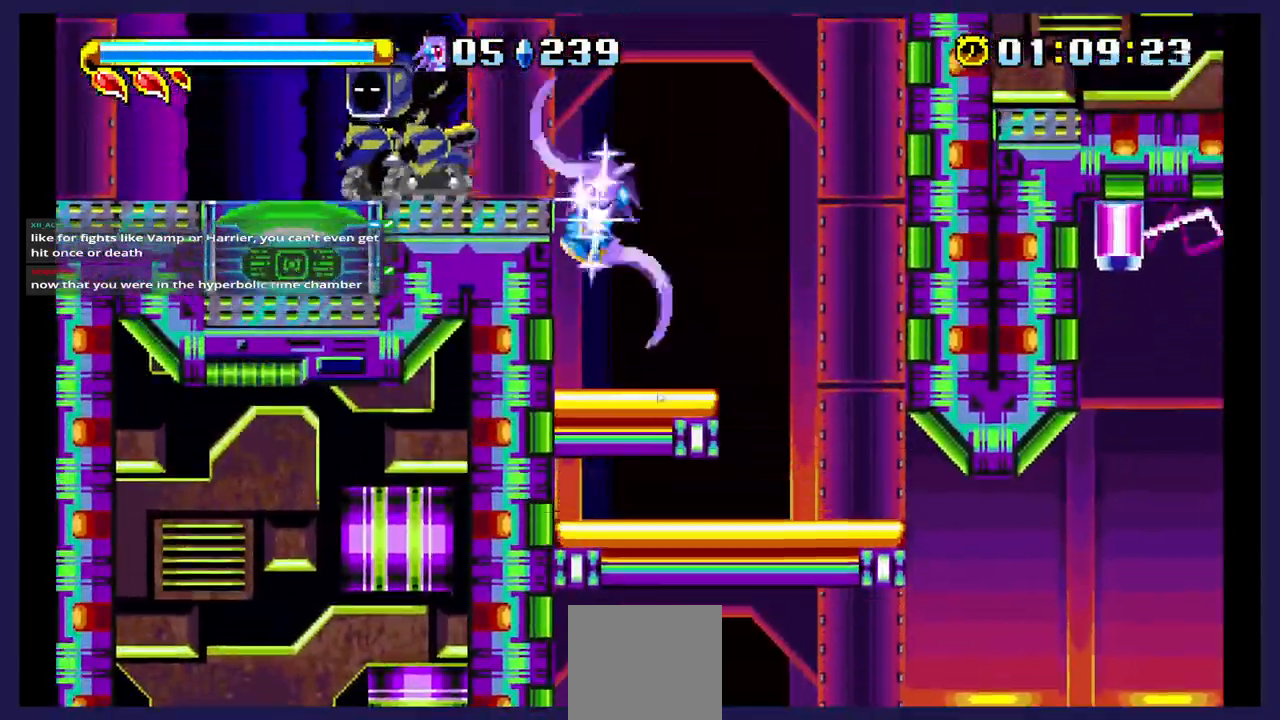
{"buttons": ["DPAD_UP"], "events": [[117, "B", "up"]]}
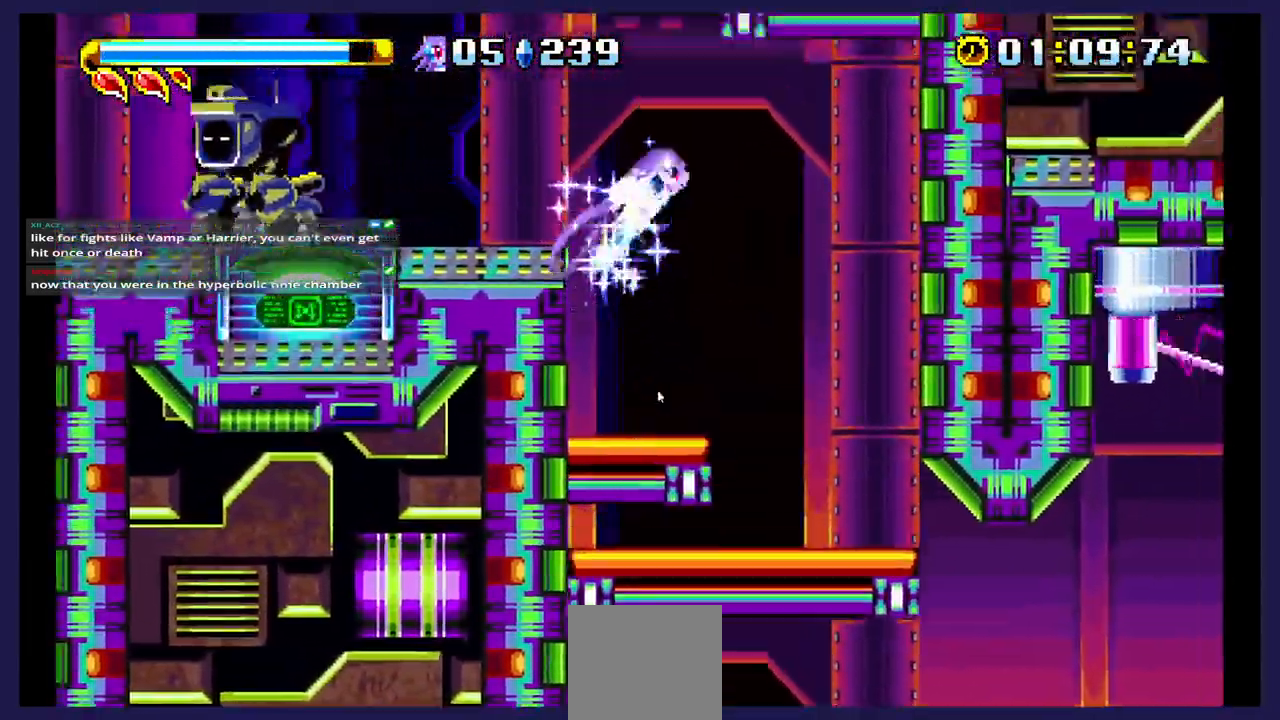
{"buttons": ["DPAD_UP", "DPAD_RIGHT"], "events": [[83, "DPAD_RIGHT", "down"], [350, "DPAD_RIGHT", "up"], [467, "DPAD_RIGHT", "down"]]}
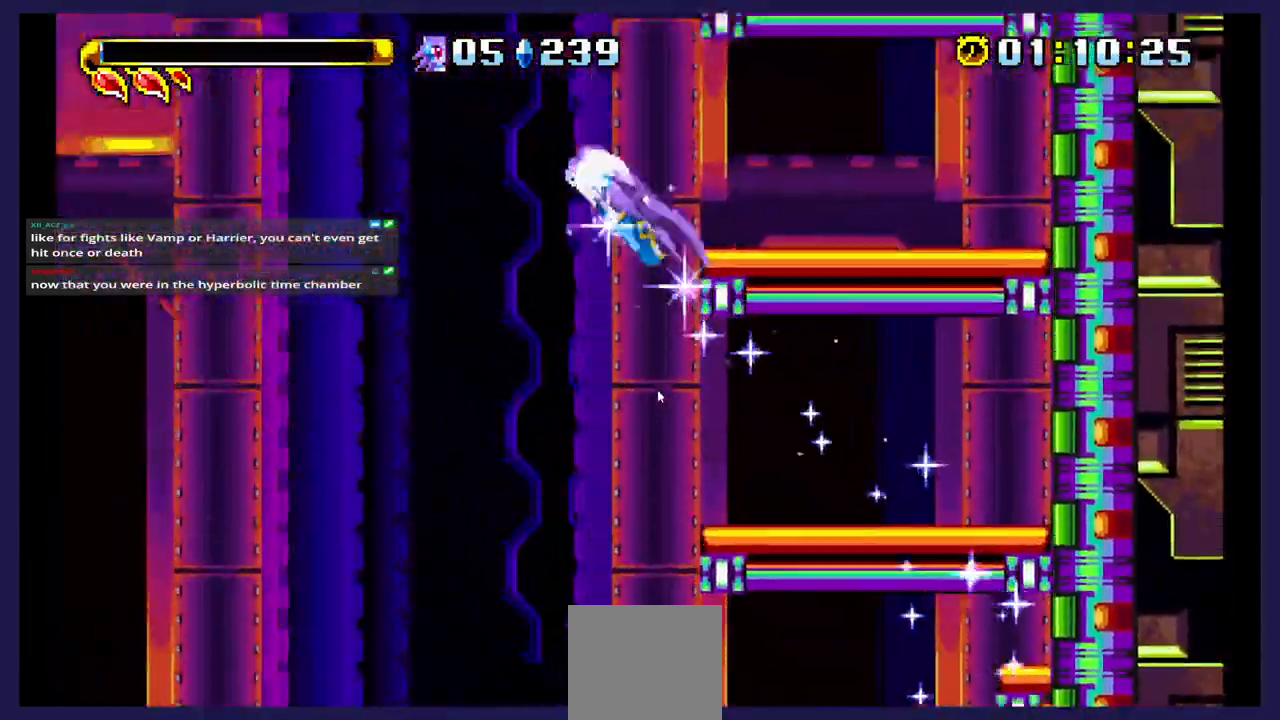
{"buttons": ["A", "DPAD_UP", "DPAD_RIGHT"], "events": [[450, "A", "down"]]}
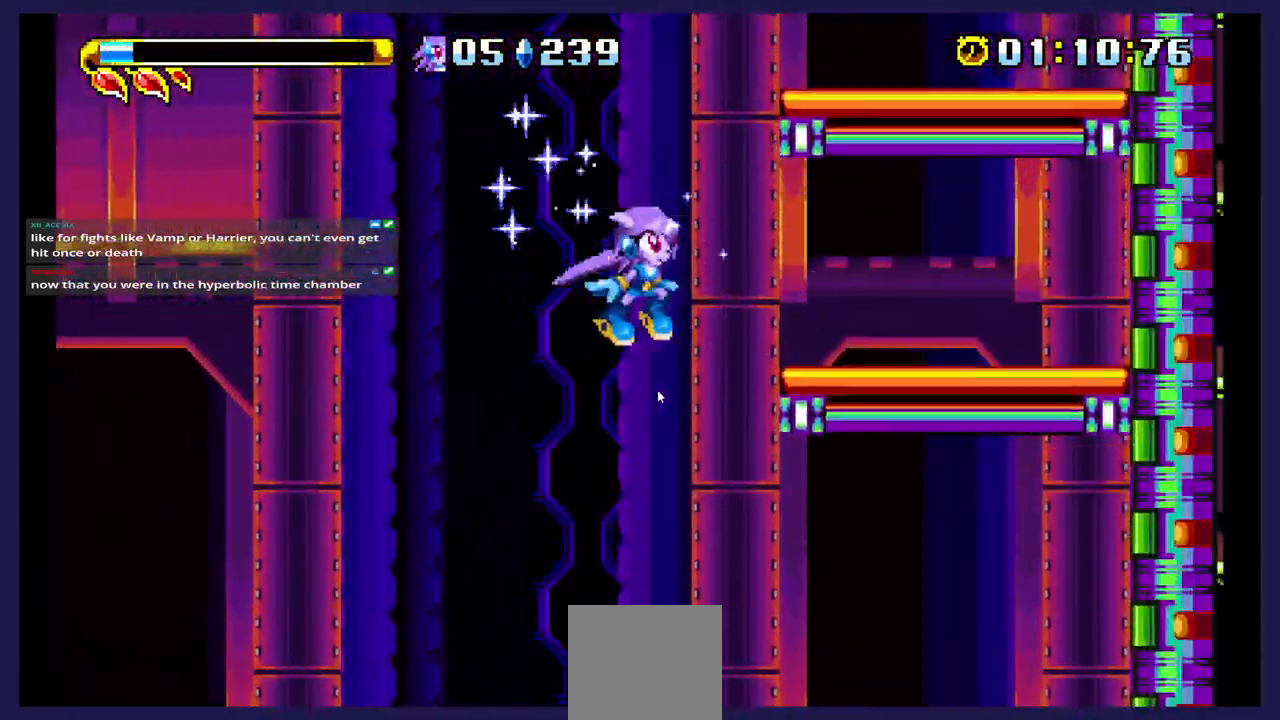
{"buttons": [], "events": [[300, "A", "up"], [417, "DPAD_RIGHT", "up"], [433, "DPAD_UP", "up"]]}
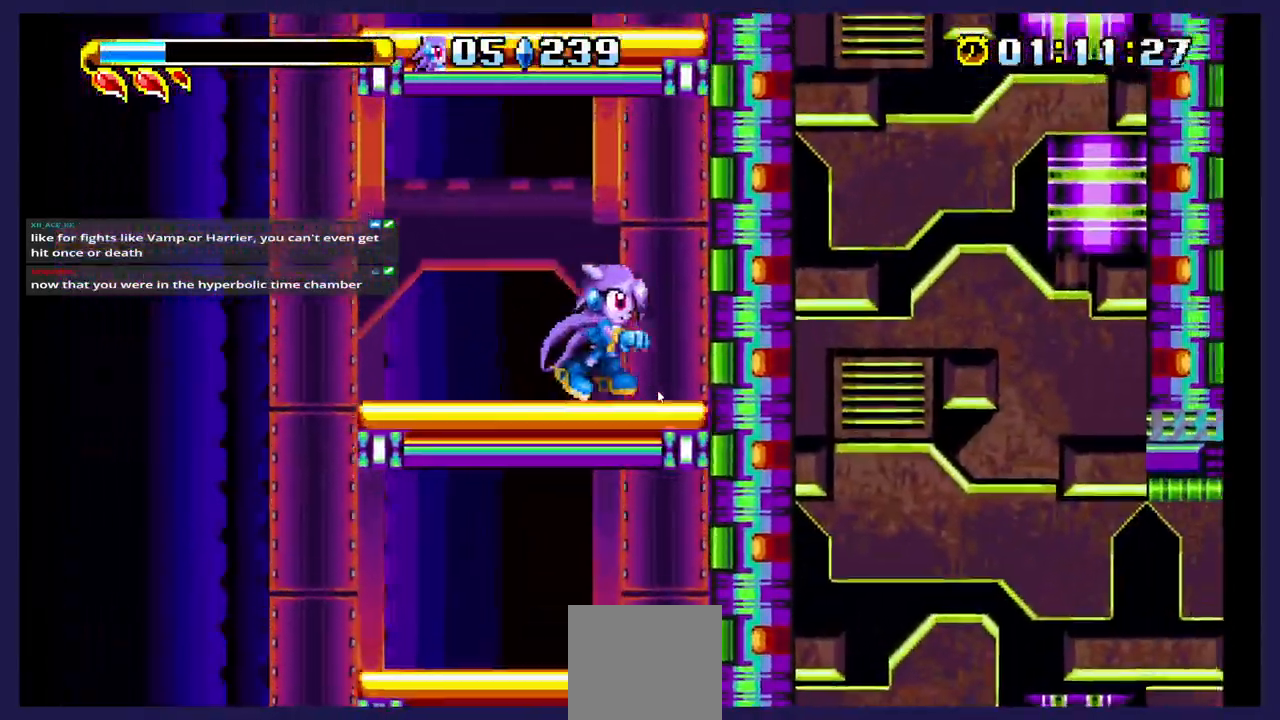
{"buttons": [], "events": [[67, "DPAD_LEFT", "down"], [217, "DPAD_LEFT", "up"]]}
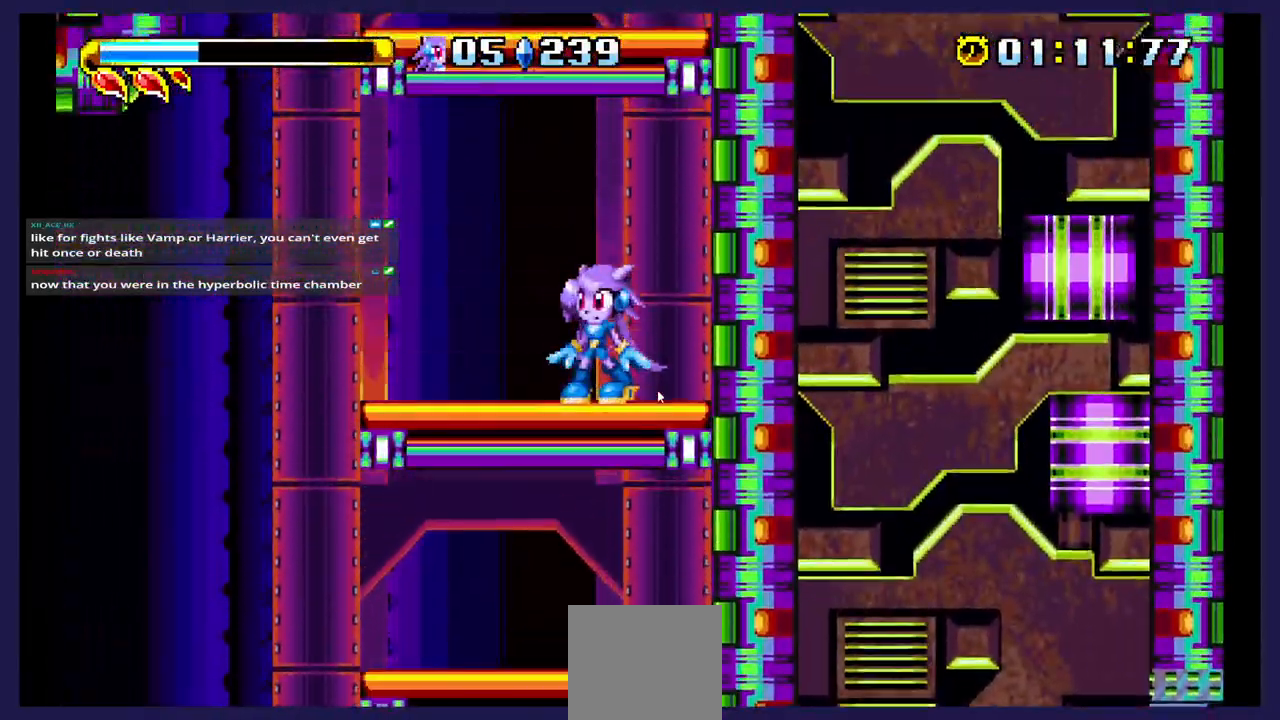
{"buttons": [], "events": []}
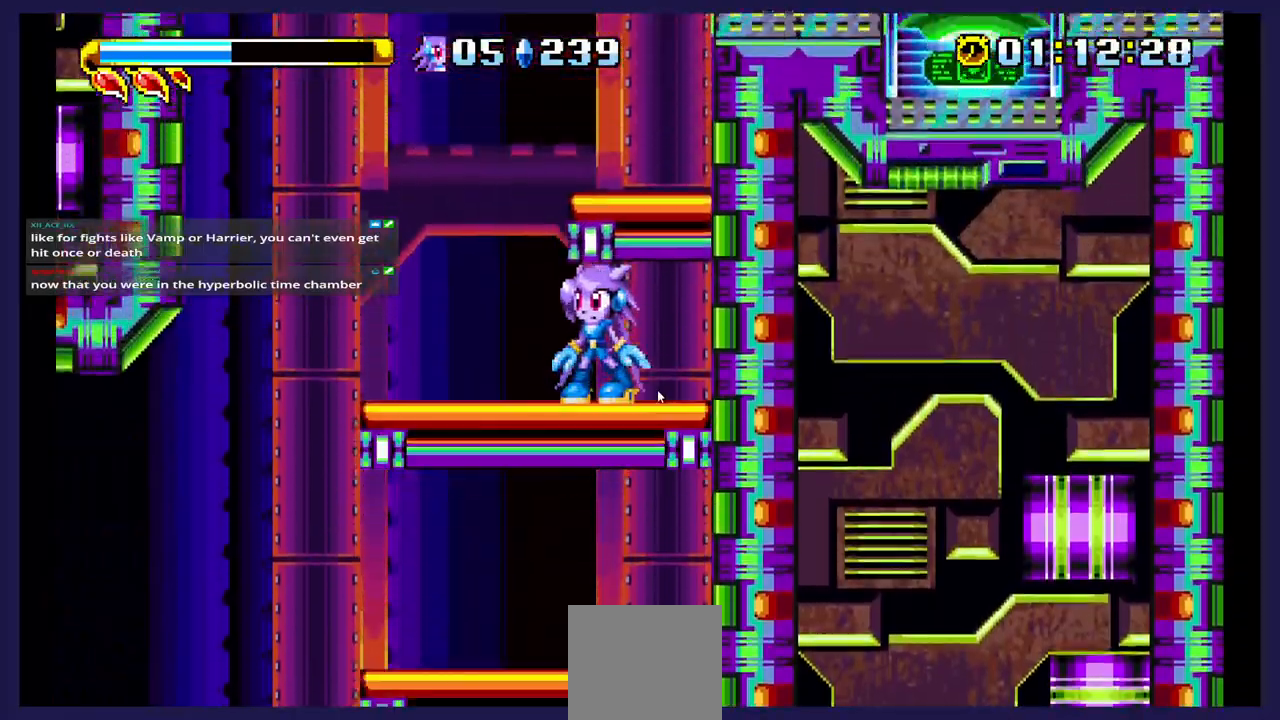
{"buttons": ["A", "DPAD_RIGHT"], "events": [[433, "A", "down"], [450, "DPAD_RIGHT", "down"]]}
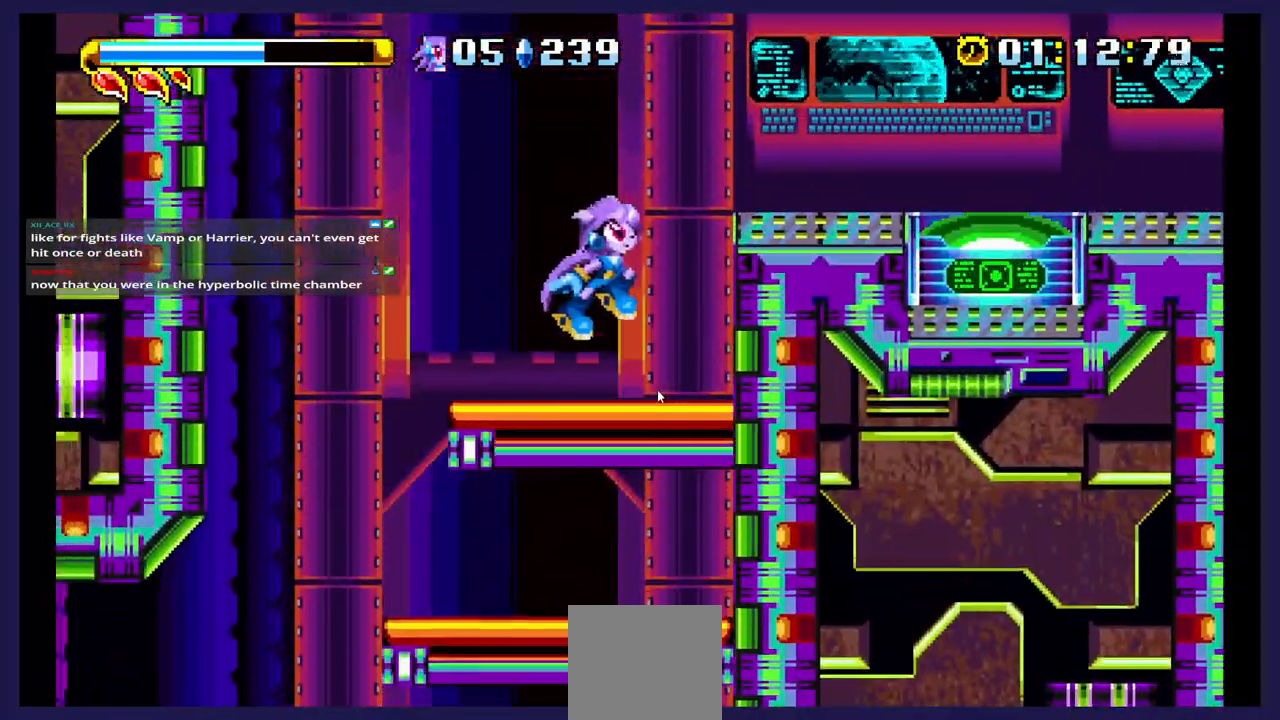
{"buttons": ["DPAD_RIGHT"], "events": [[100, "A", "up"]]}
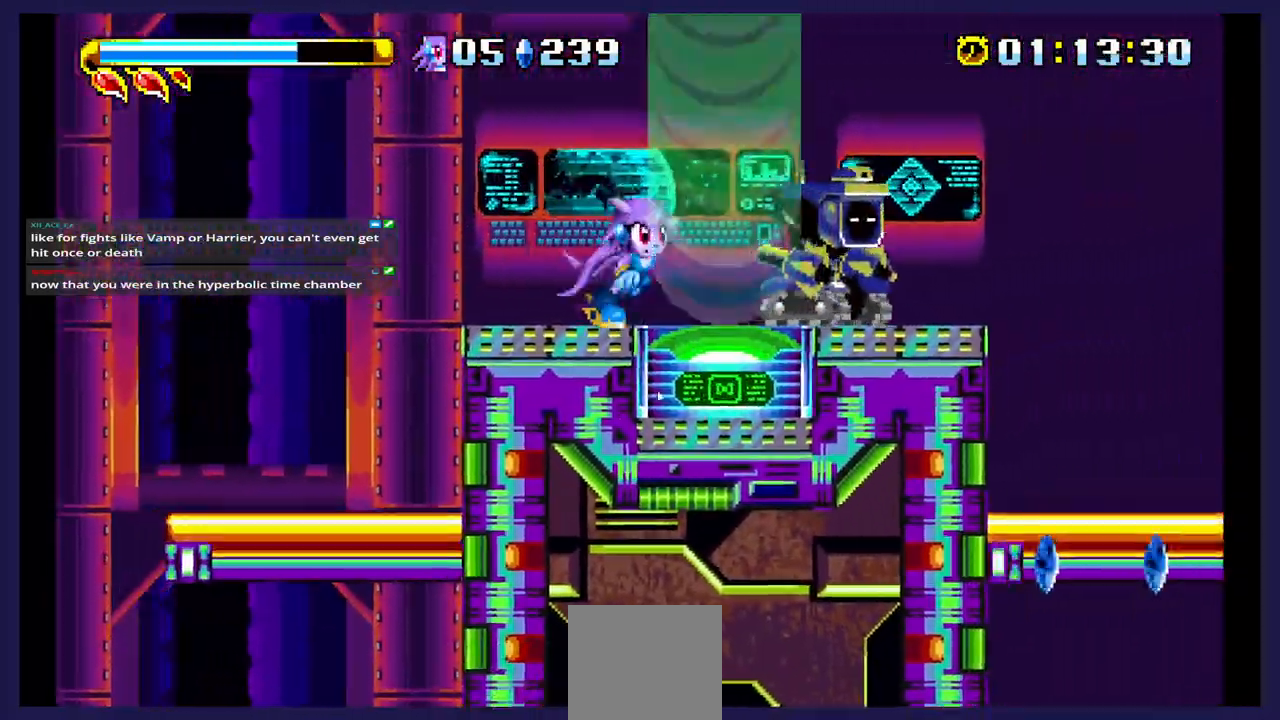
{"buttons": ["X", "DPAD_RIGHT"], "events": [[300, "X", "down"], [433, "X", "up"], [500, "X", "down"]]}
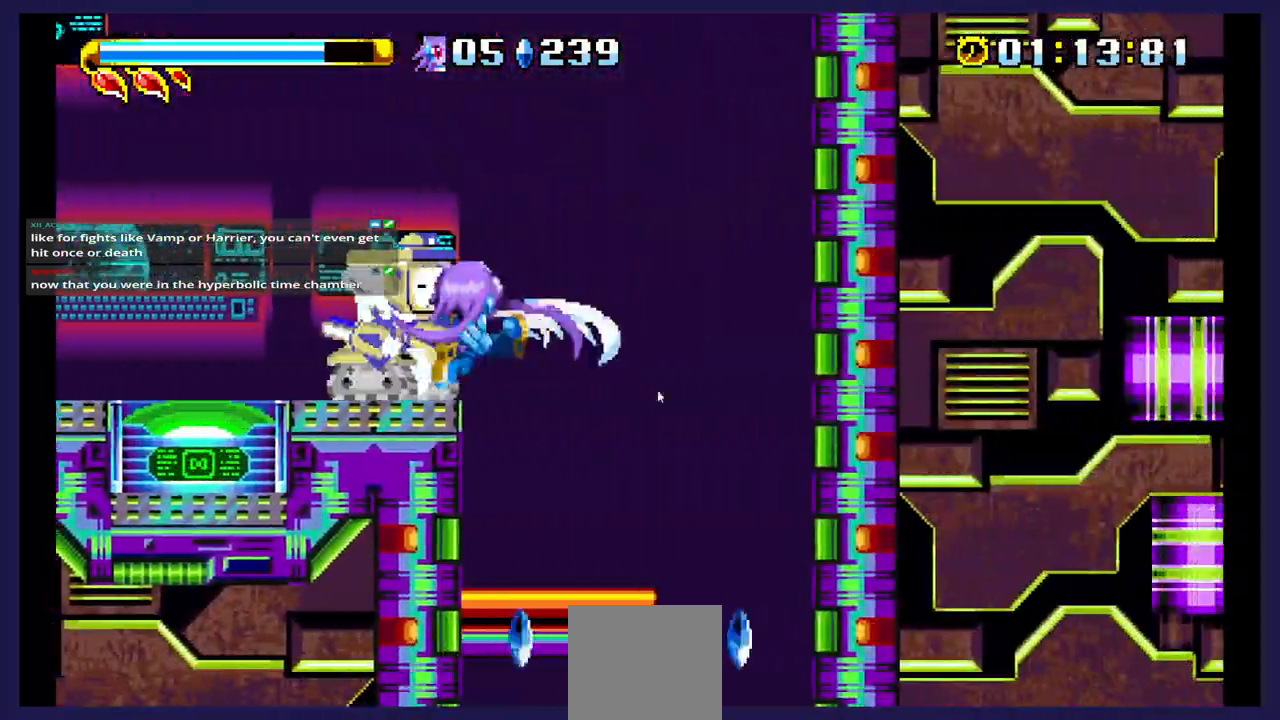
{"buttons": ["DPAD_LEFT"], "events": [[100, "X", "up"], [350, "DPAD_RIGHT", "up"], [467, "DPAD_LEFT", "down"]]}
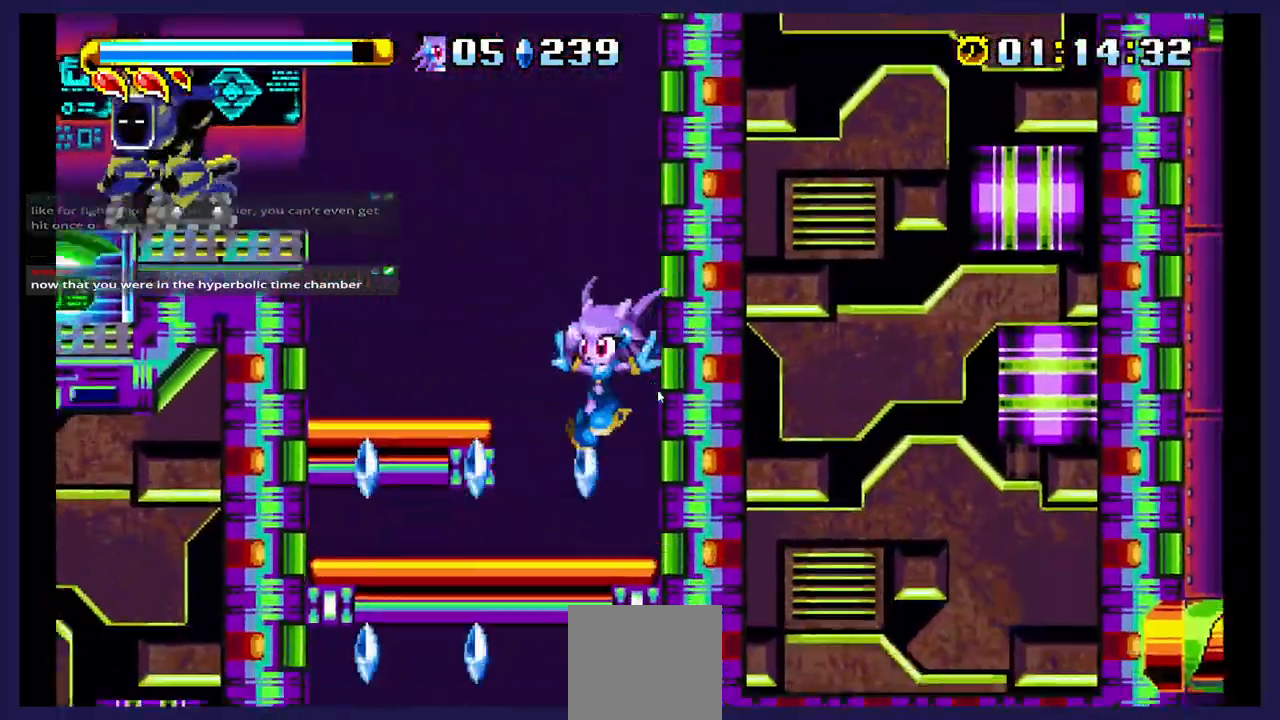
{"buttons": ["A"], "events": [[100, "DPAD_LEFT", "up"], [383, "A", "down"]]}
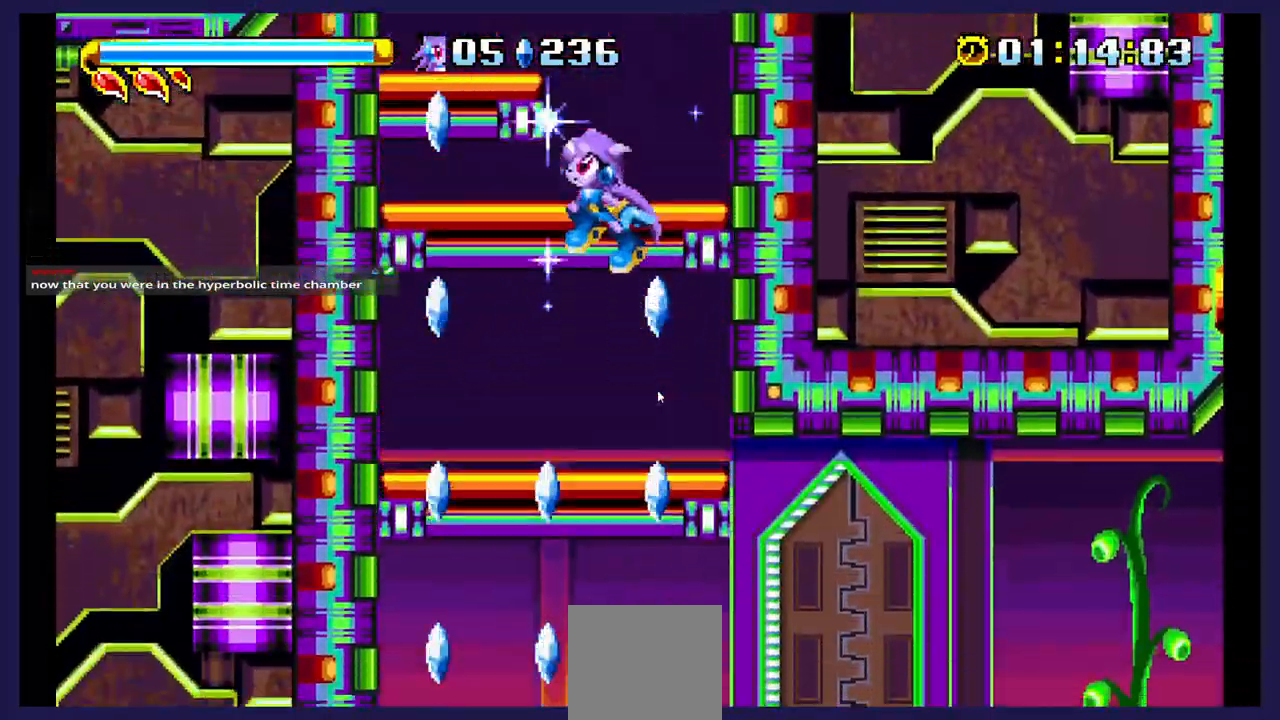
{"buttons": ["DPAD_UP", "DPAD_RIGHT"], "events": [[150, "A", "up"], [233, "DPAD_LEFT", "down"], [333, "DPAD_UP", "down"], [367, "DPAD_LEFT", "up"], [383, "DPAD_UP", "up"], [450, "DPAD_UP", "down"], [467, "DPAD_RIGHT", "down"]]}
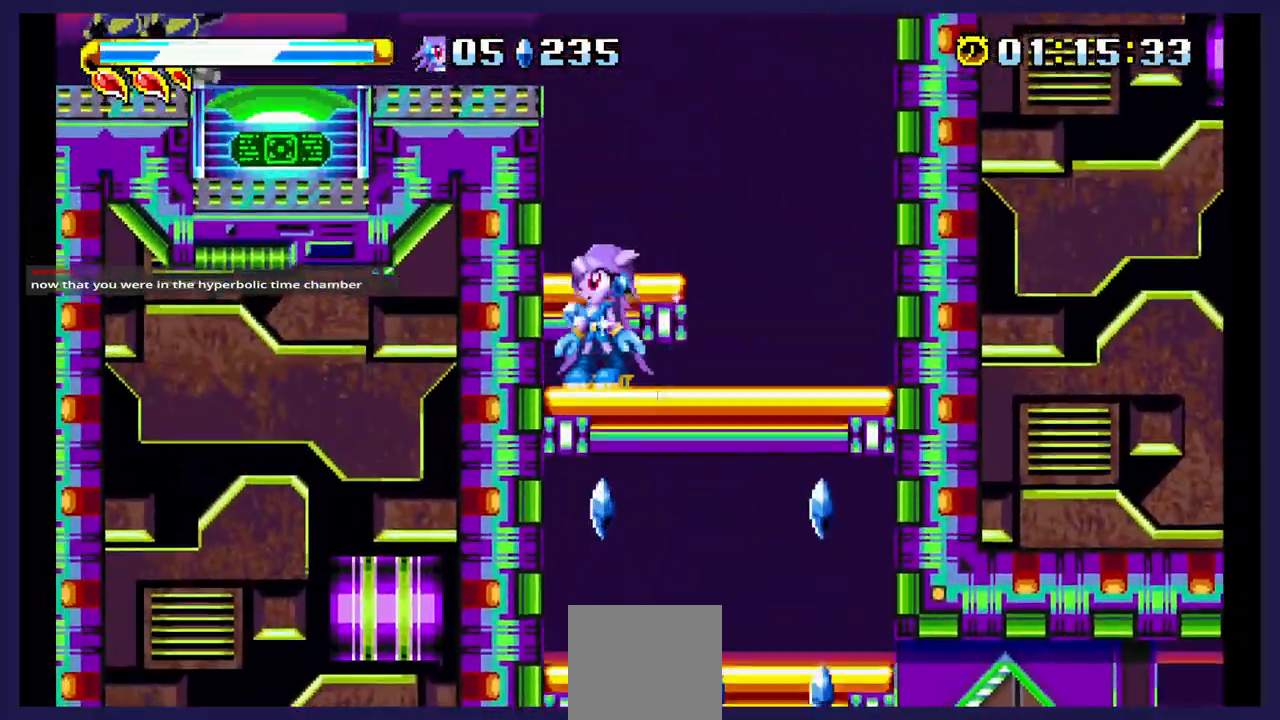
{"buttons": ["DPAD_UP", "DPAD_RIGHT"], "events": [[100, "DPAD_RIGHT", "up"], [117, "DPAD_UP", "up"], [167, "A", "down"], [217, "DPAD_RIGHT", "down"], [233, "DPAD_UP", "down"], [300, "DPAD_RIGHT", "up"], [433, "DPAD_RIGHT", "down"], [483, "A", "up"]]}
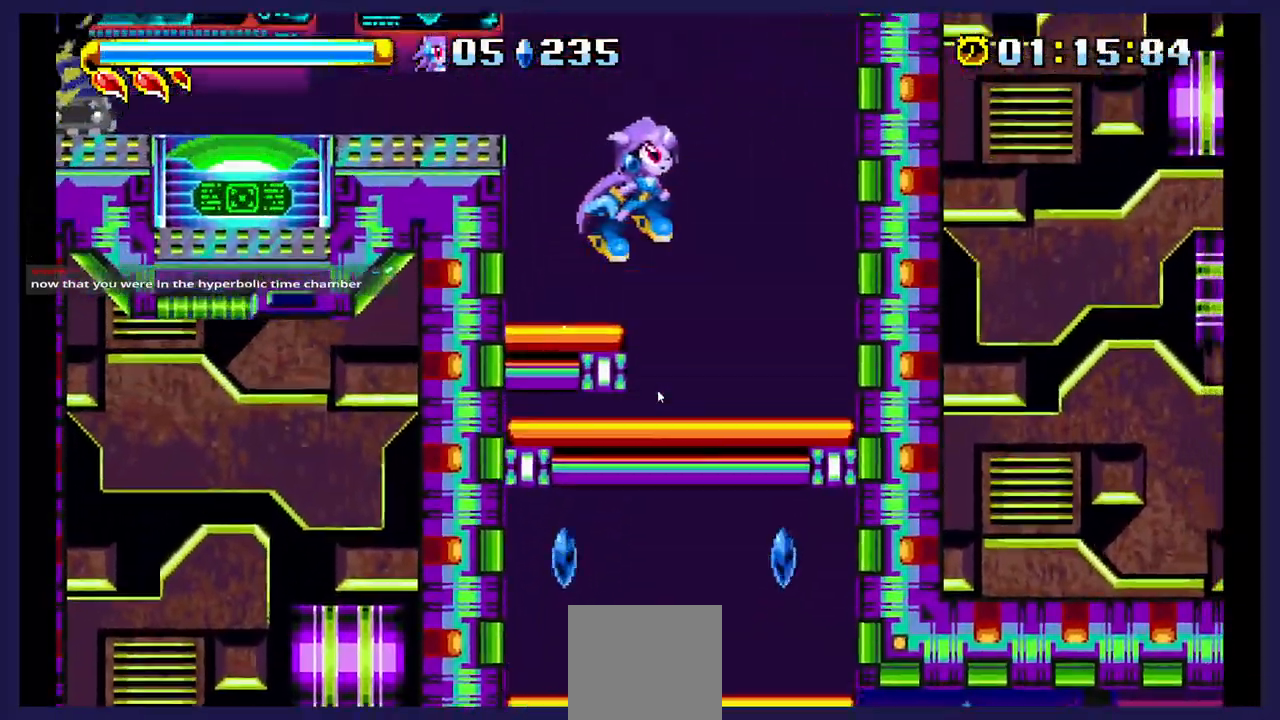
{"buttons": ["DPAD_UP", "DPAD_RIGHT"], "events": [[50, "B", "down"], [250, "B", "up"]]}
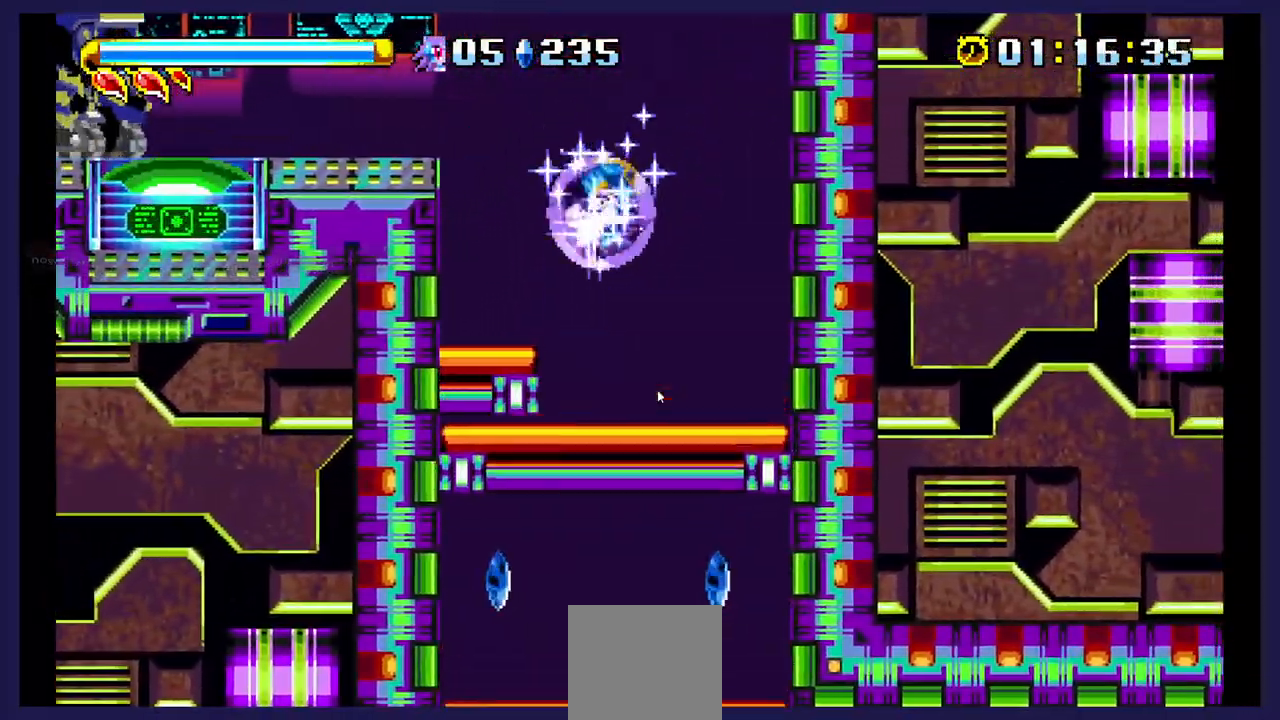
{"buttons": ["DPAD_UP", "DPAD_RIGHT"], "events": []}
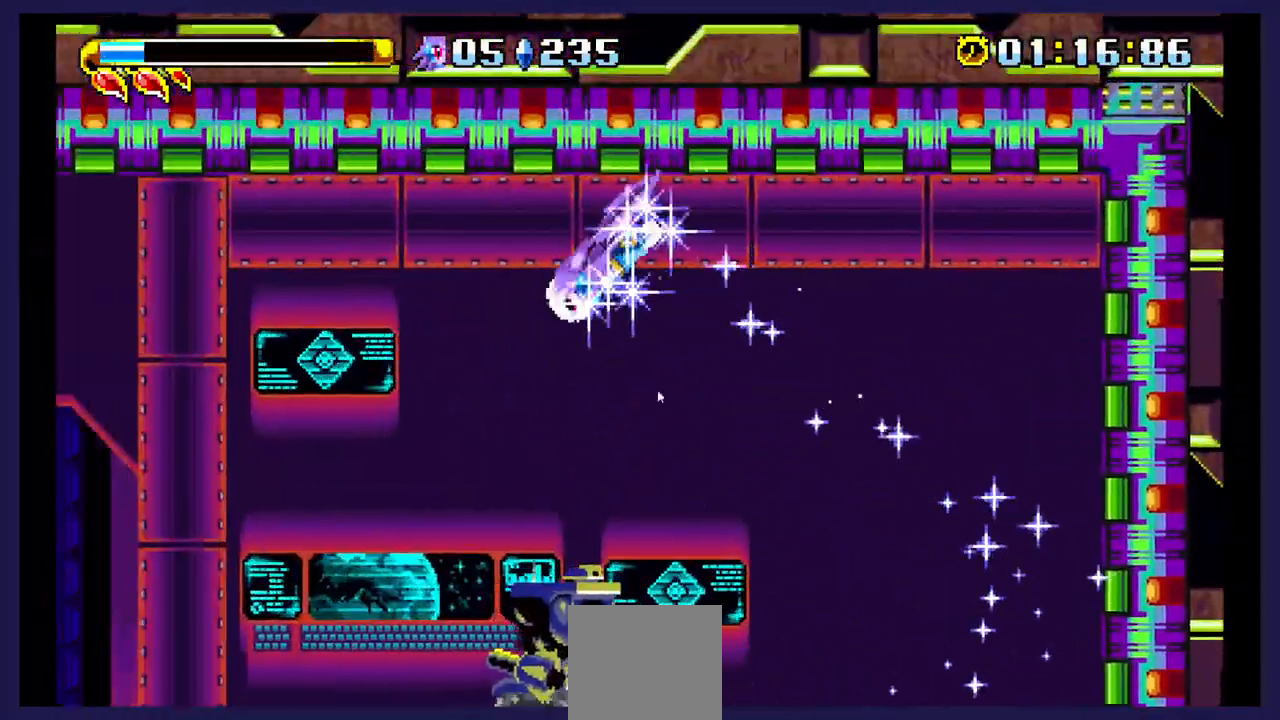
{"buttons": ["DPAD_UP", "DPAD_RIGHT"], "events": []}